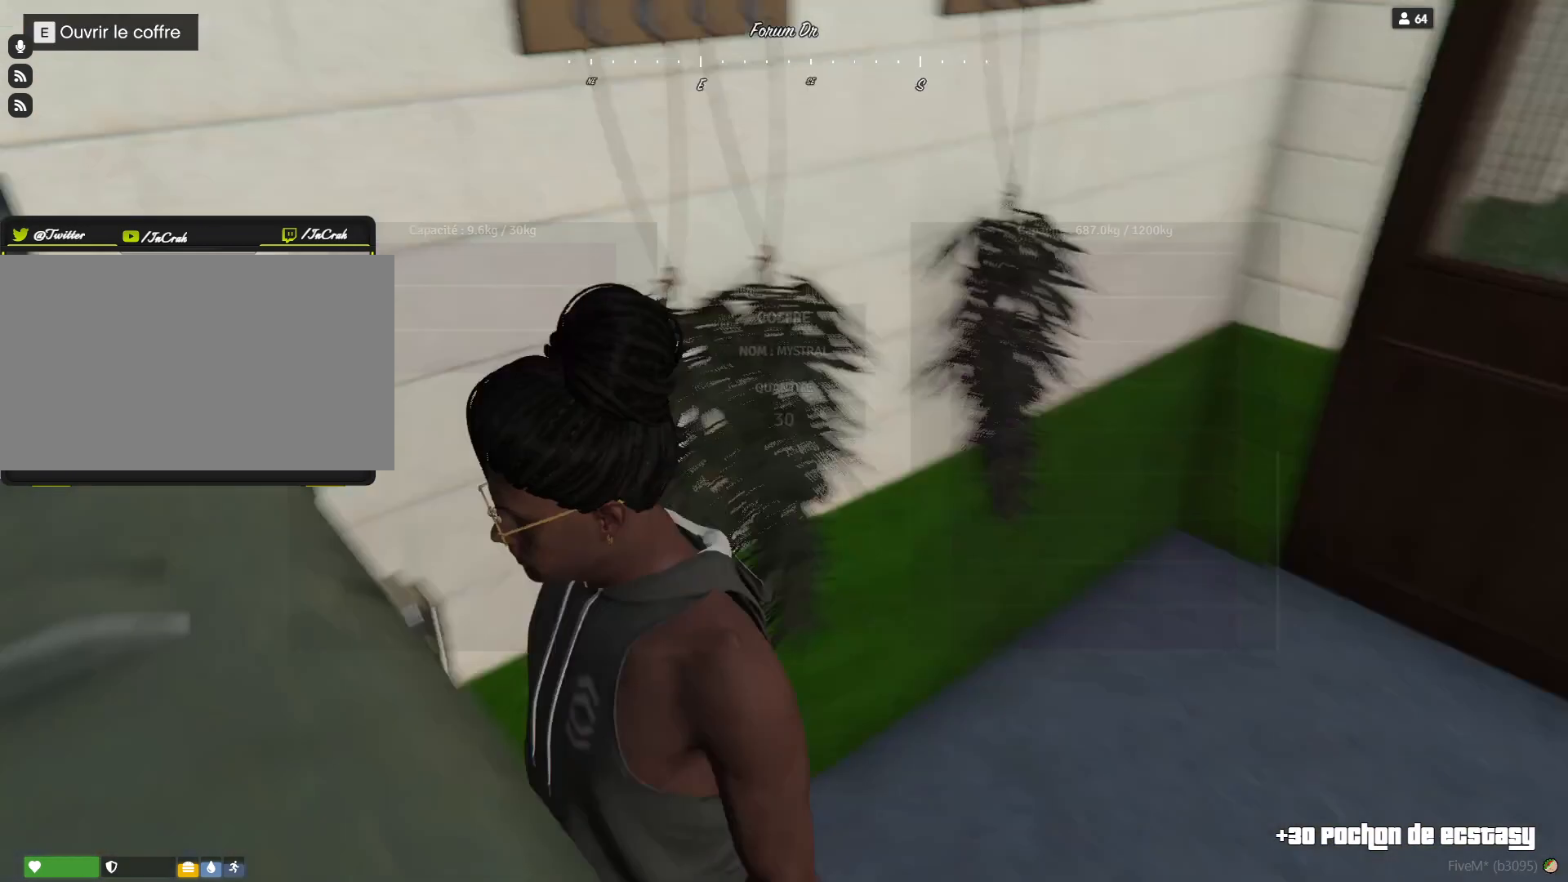
Gameplay with keyboard and mouse; each line is a JSON object with the keys held at the frame after it. "events" lists presses ("down") and releases ("up") of "a", "d", "e", "q", "r", "s", "space" and "w" between this image and that frame as [ms after this image, input, new state], when the widget could be followed in between. No other keys are recorded. Mouse buttons are not recorded. Not read: mouse_move.
{"keys": [], "events": [[100, "d", "down"], [400, "d", "up"]]}
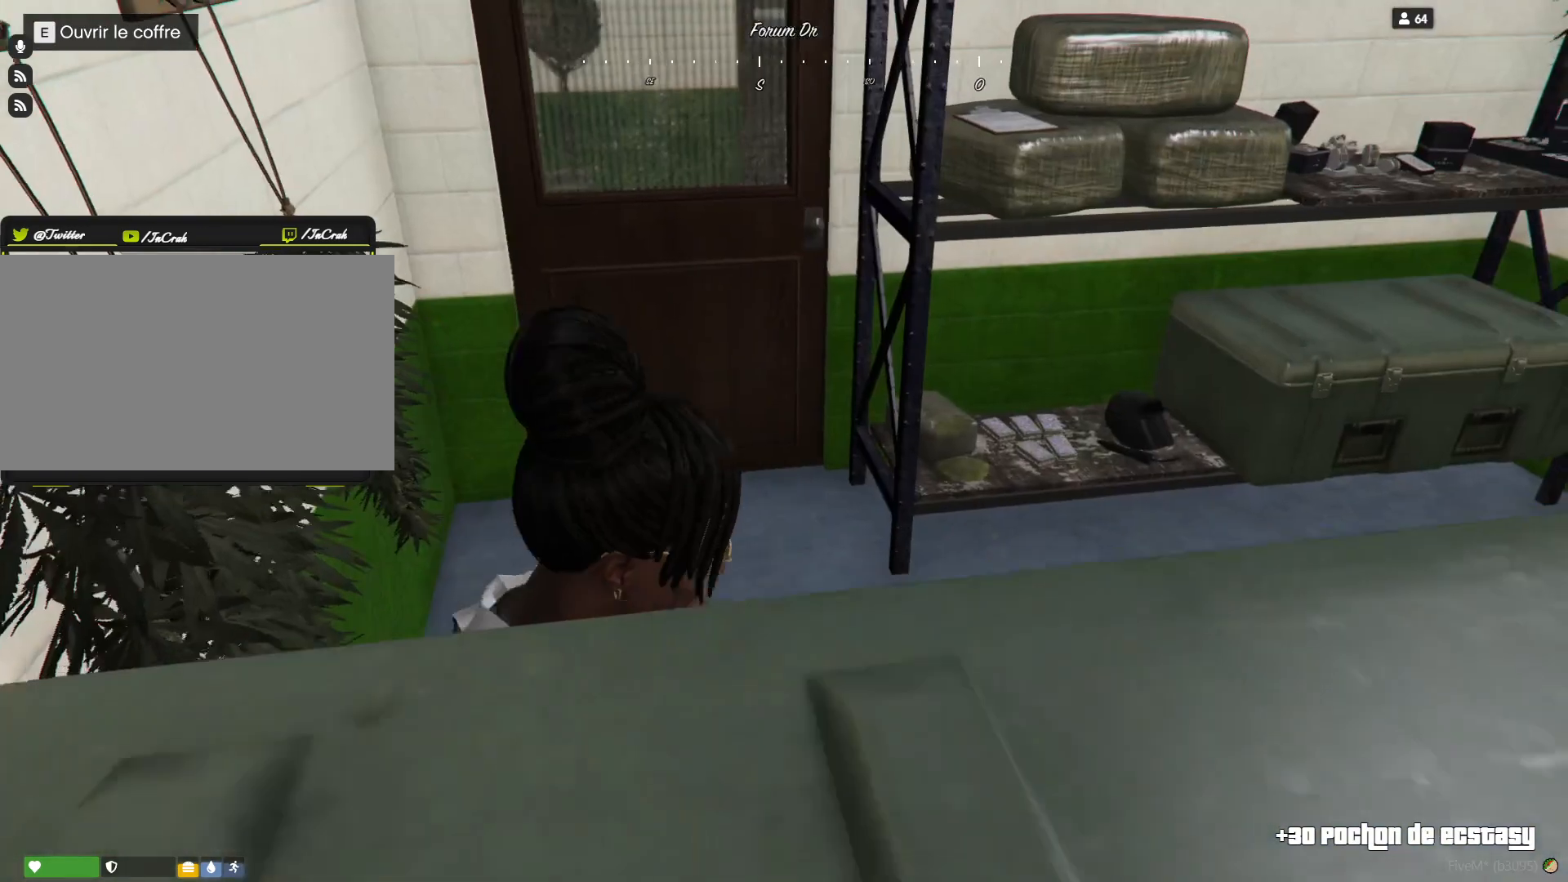
{"keys": ["q"], "events": [[333, "q", "down"]]}
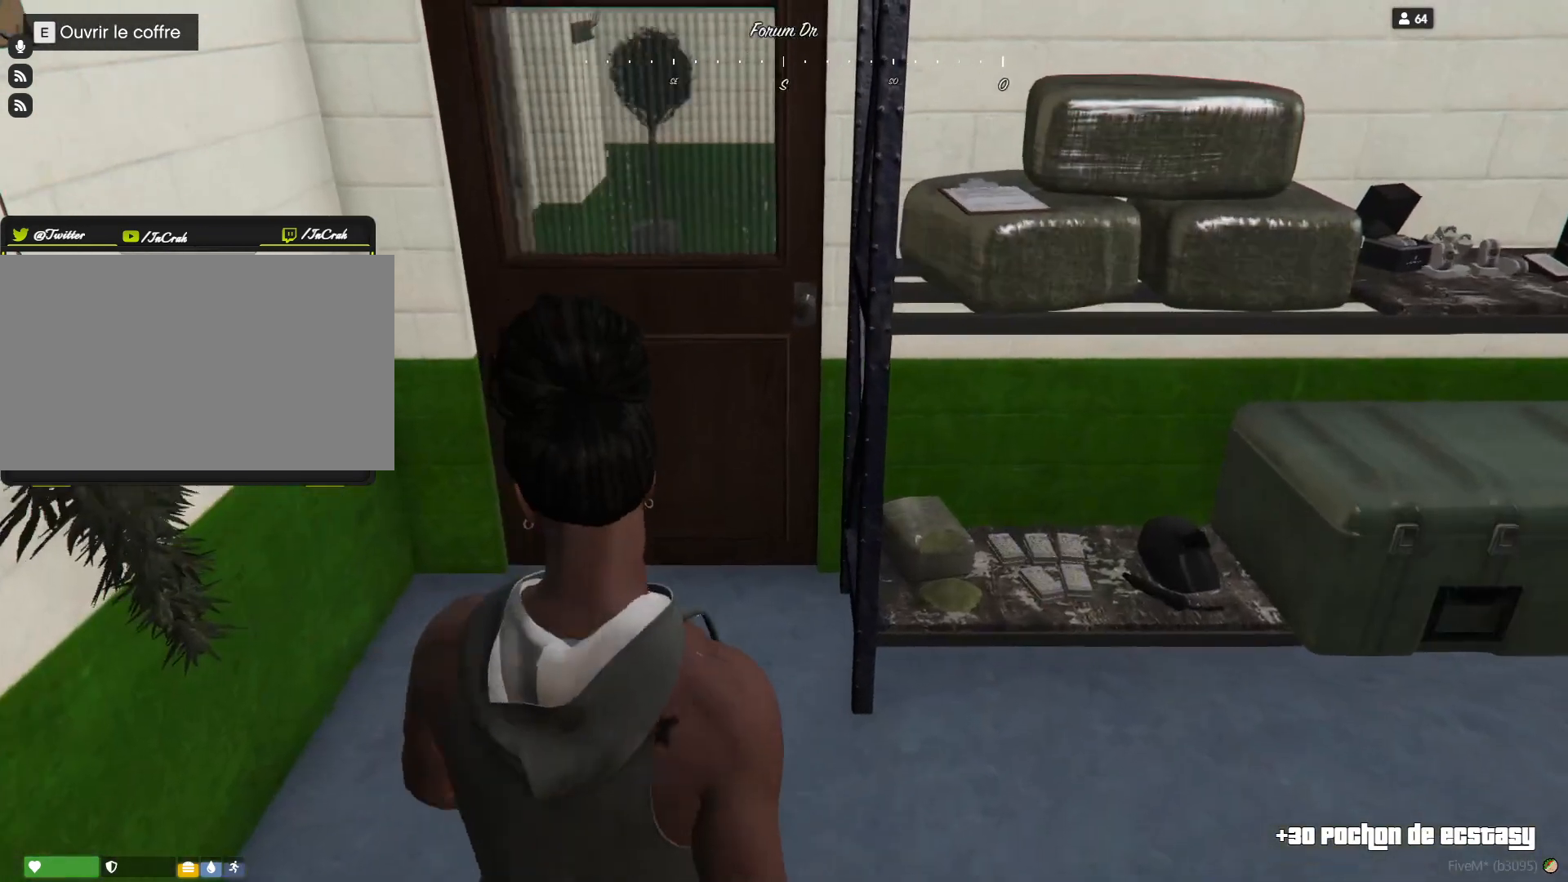
{"keys": [], "events": [[333, "q", "up"]]}
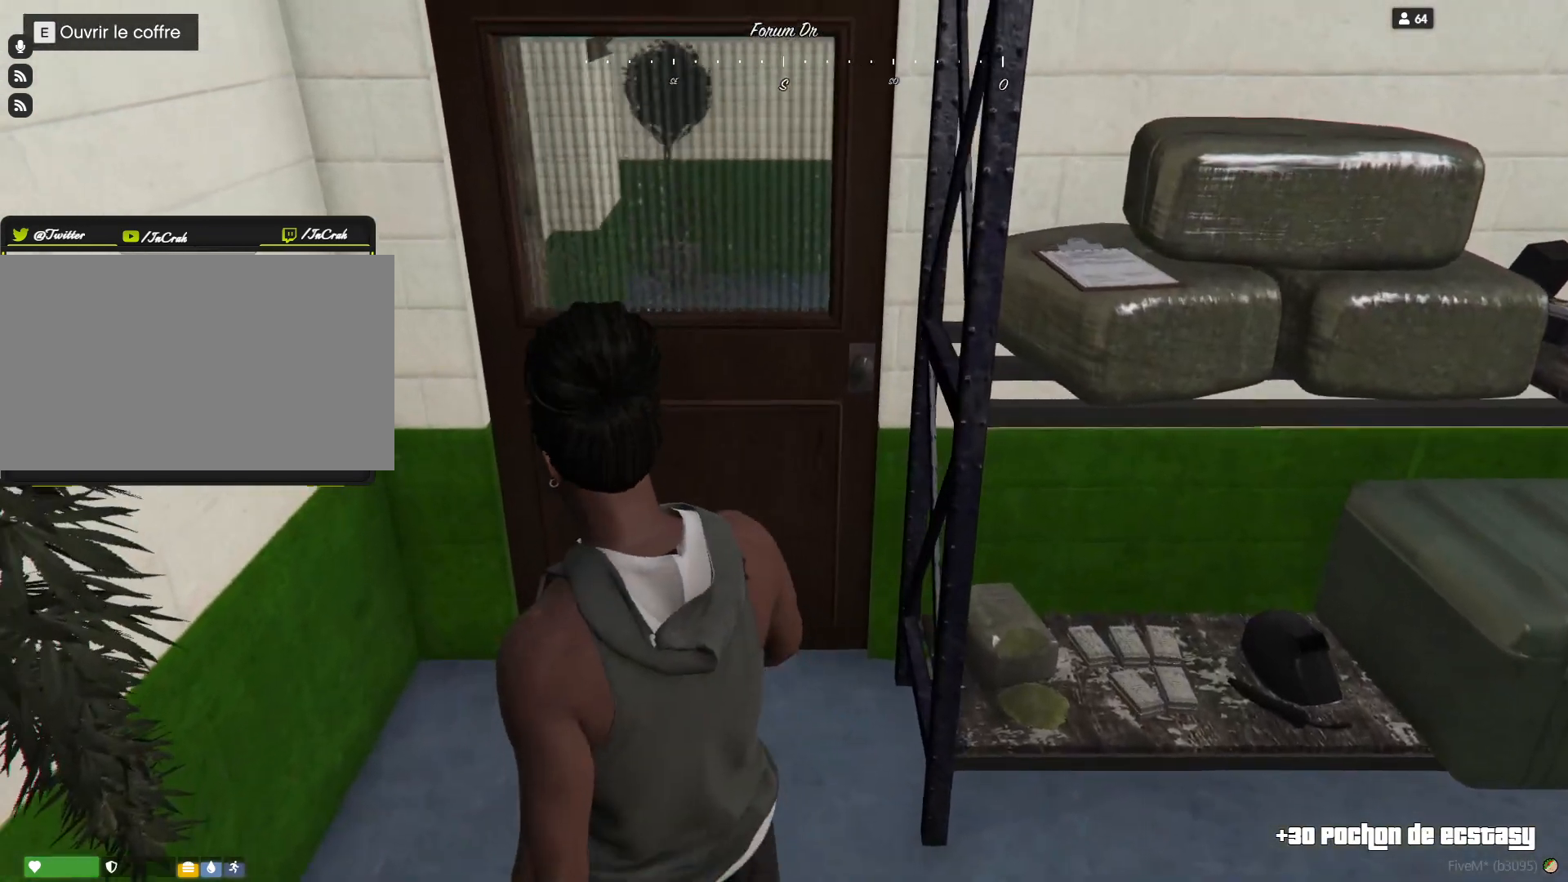
{"keys": [], "events": []}
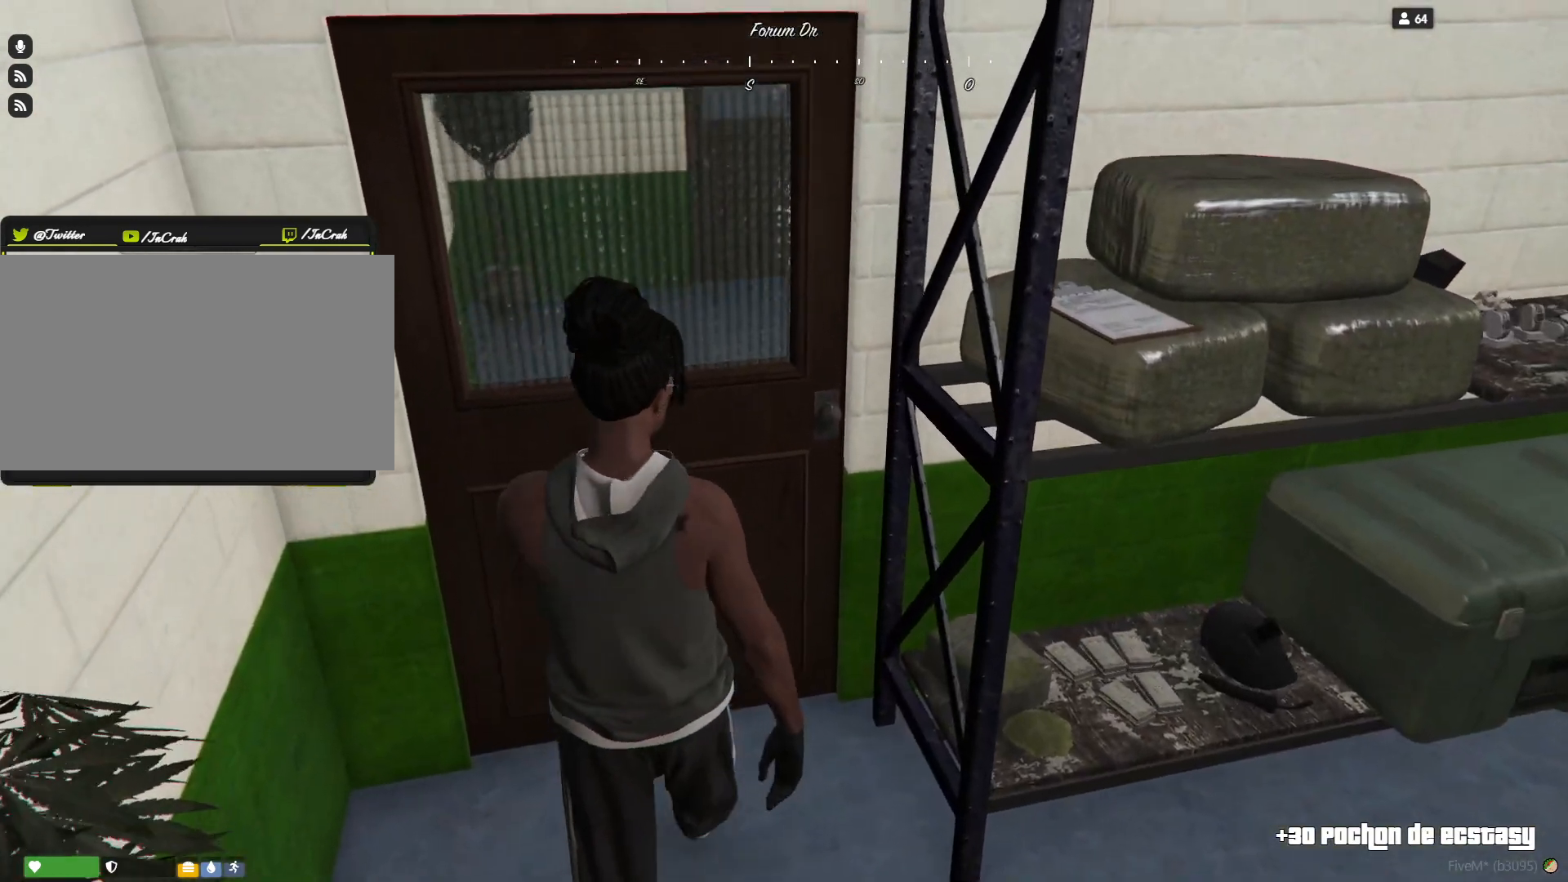
{"keys": [], "events": []}
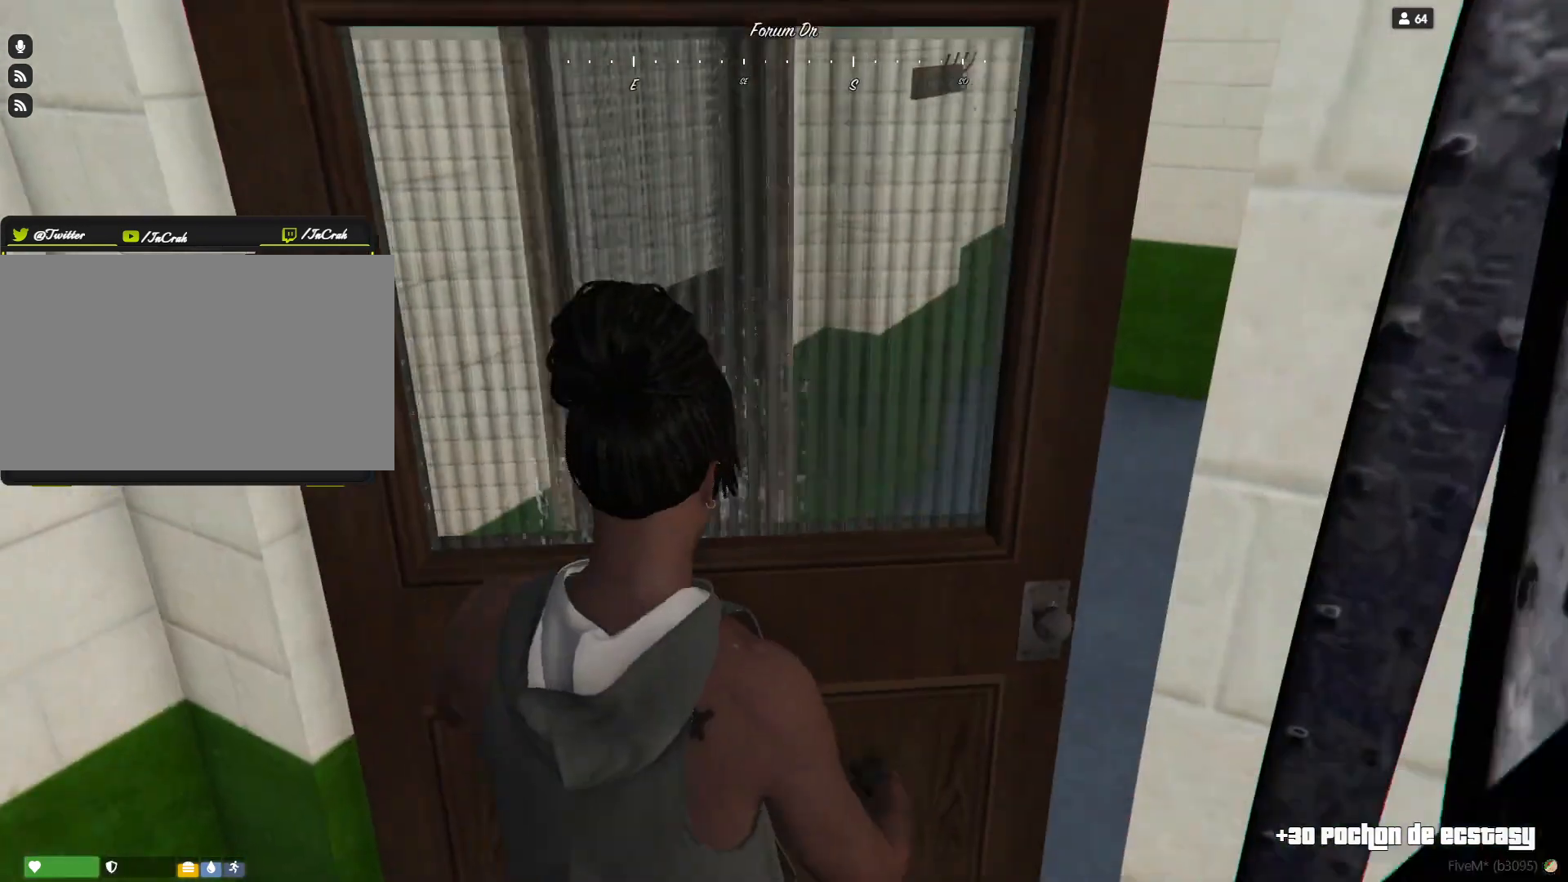
{"keys": [], "events": [[167, "d", "down"], [367, "d", "up"]]}
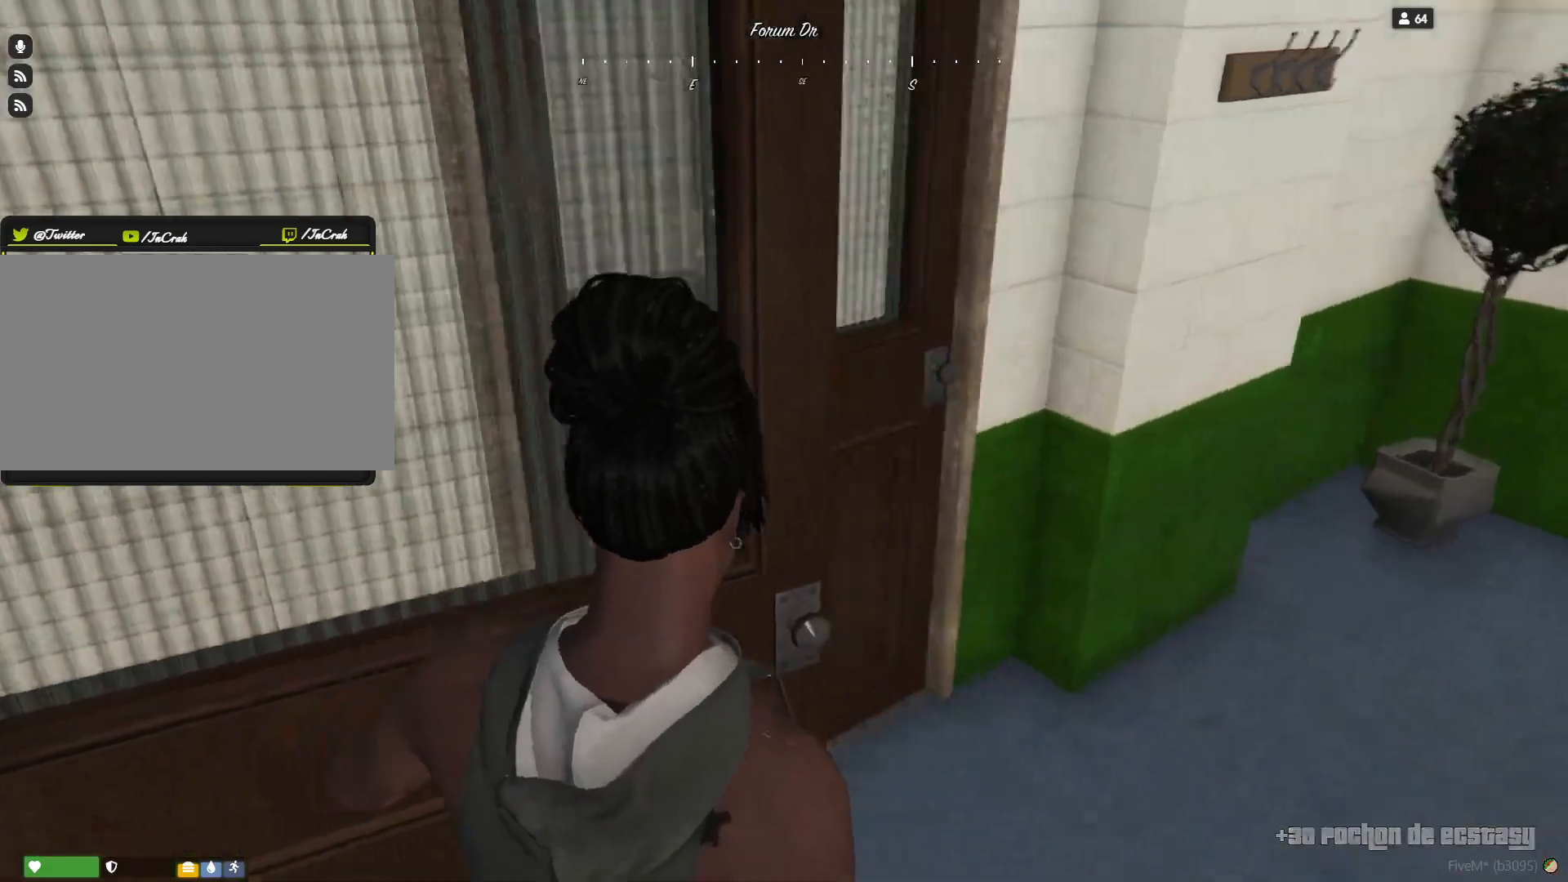
{"keys": ["e"], "events": [[433, "e", "down"]]}
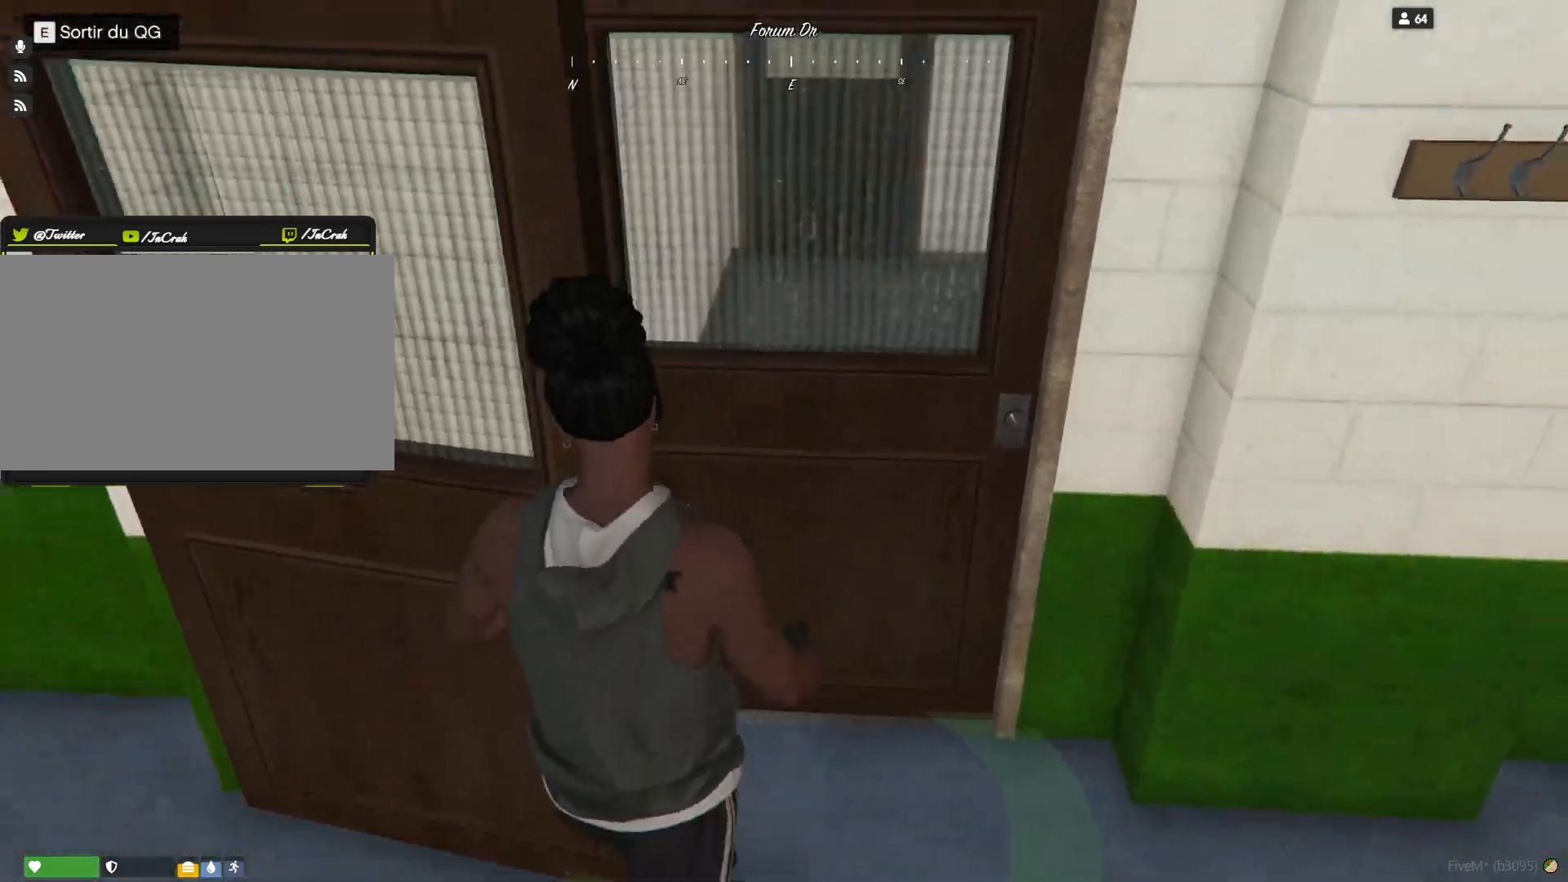
{"keys": [], "events": [[67, "e", "up"]]}
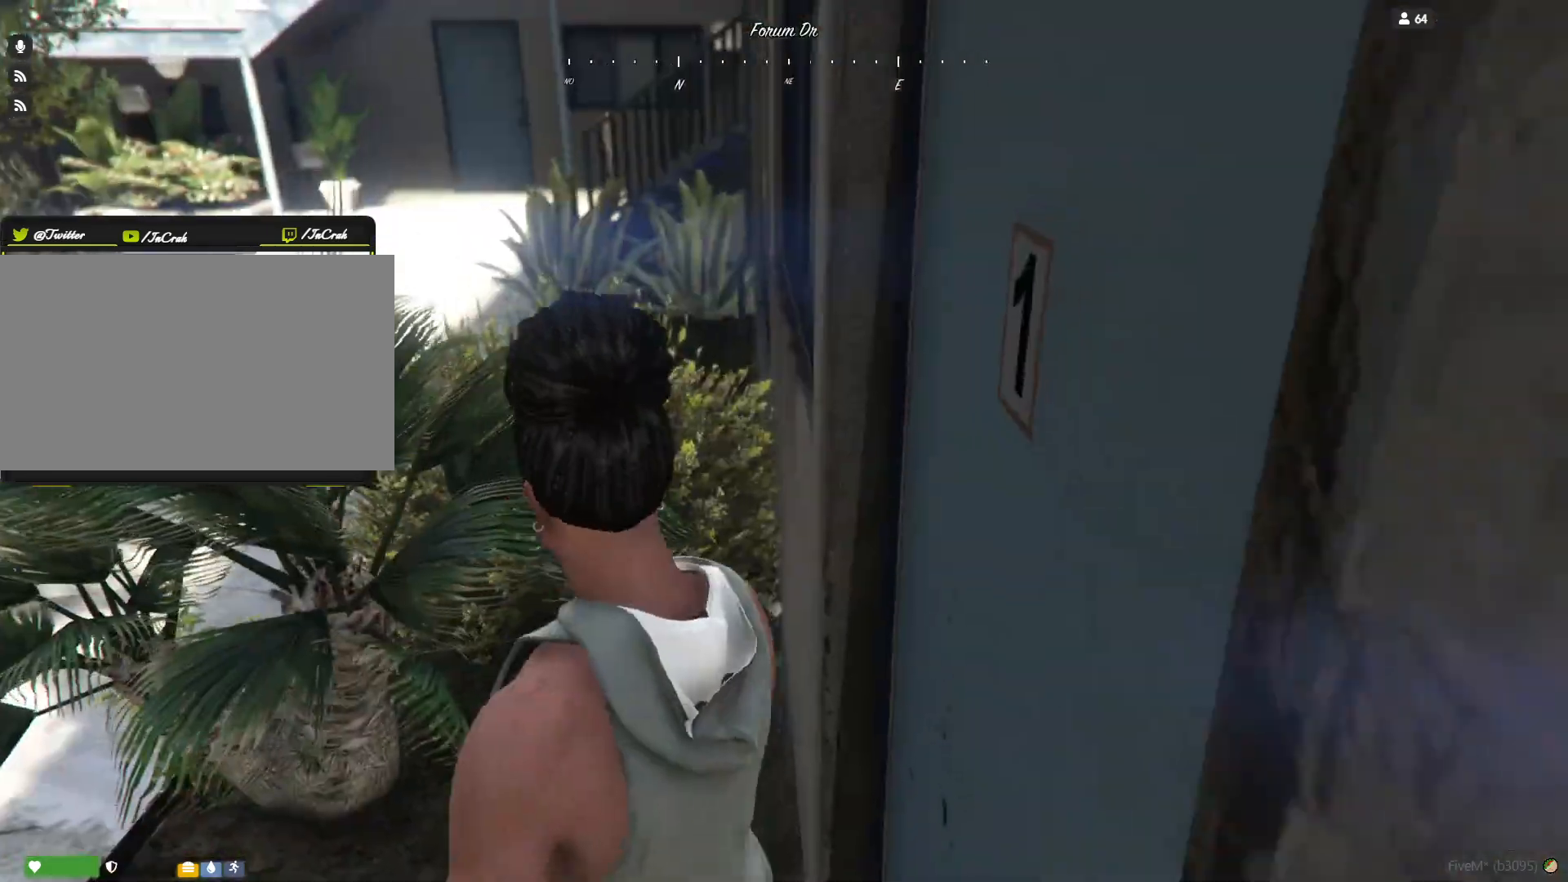
{"keys": [], "events": [[200, "q", "down"], [433, "q", "up"]]}
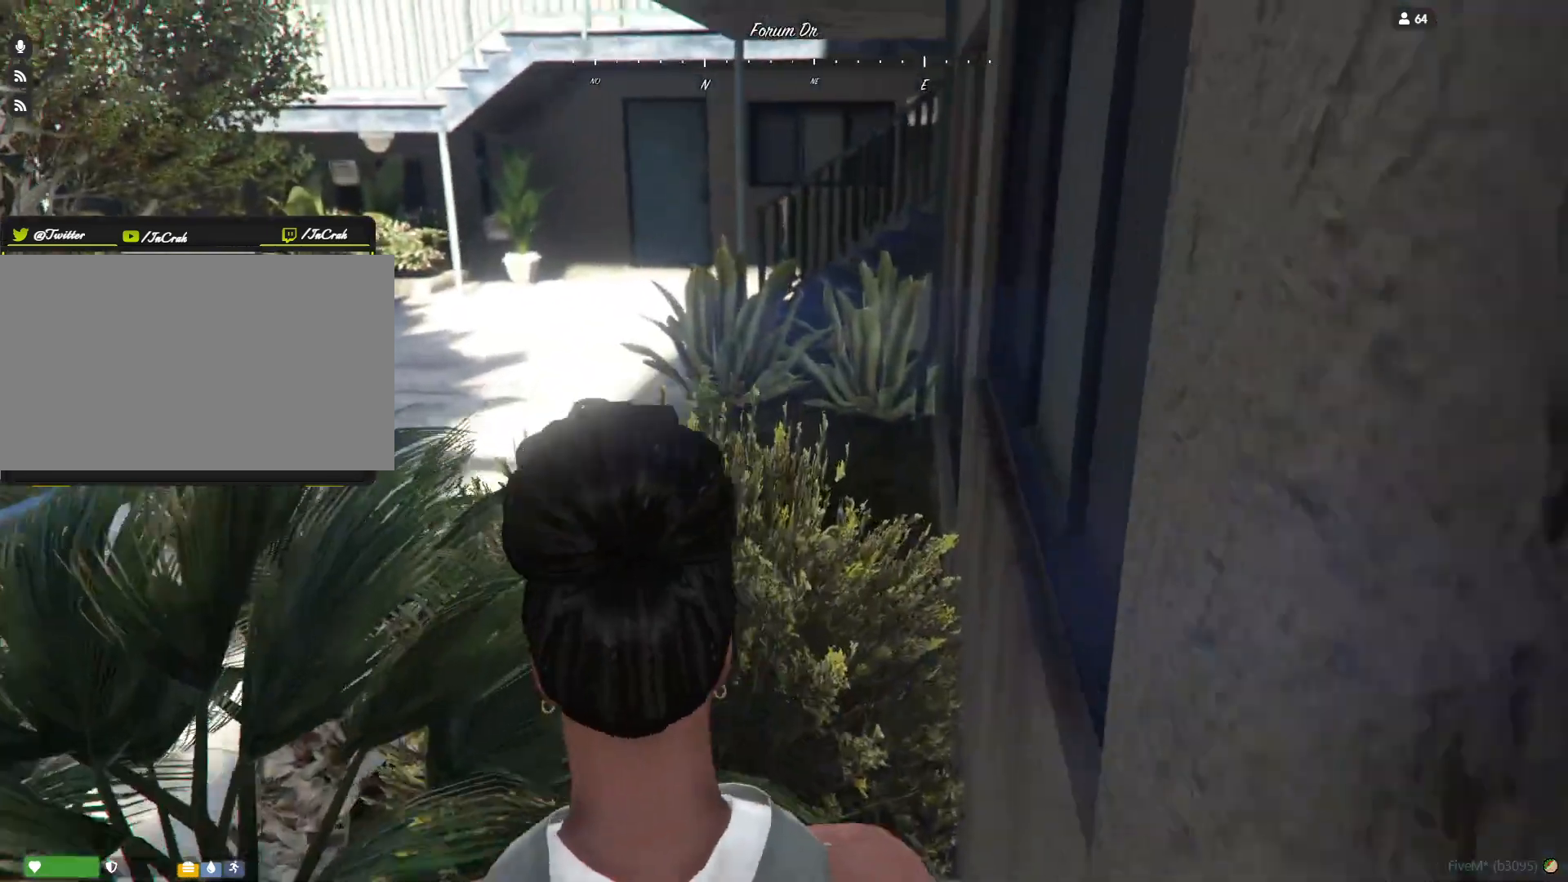
{"keys": [], "events": []}
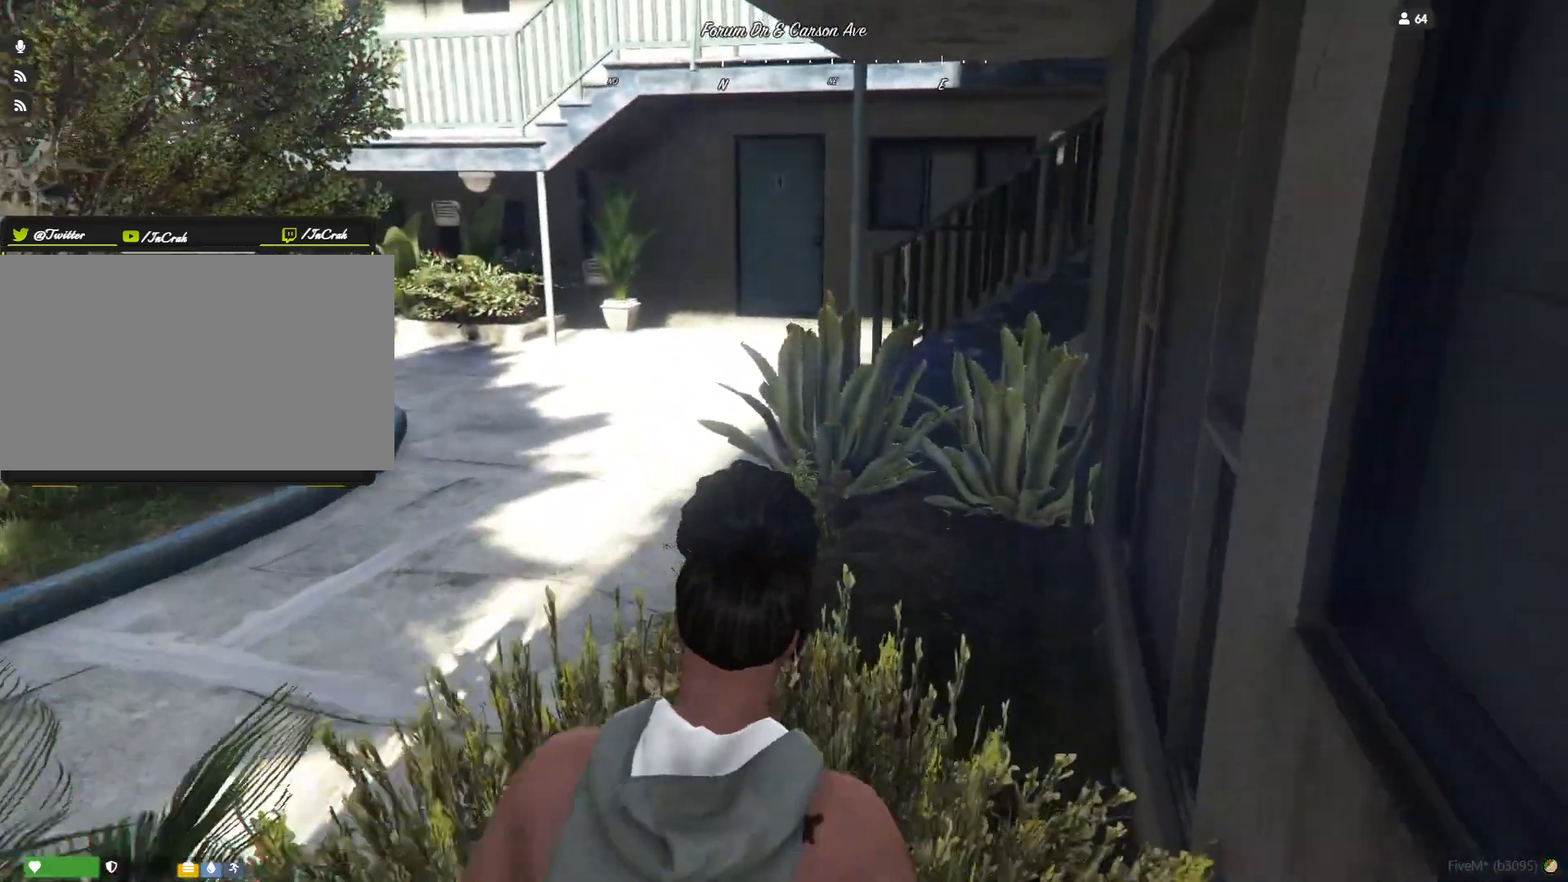
{"keys": [], "events": []}
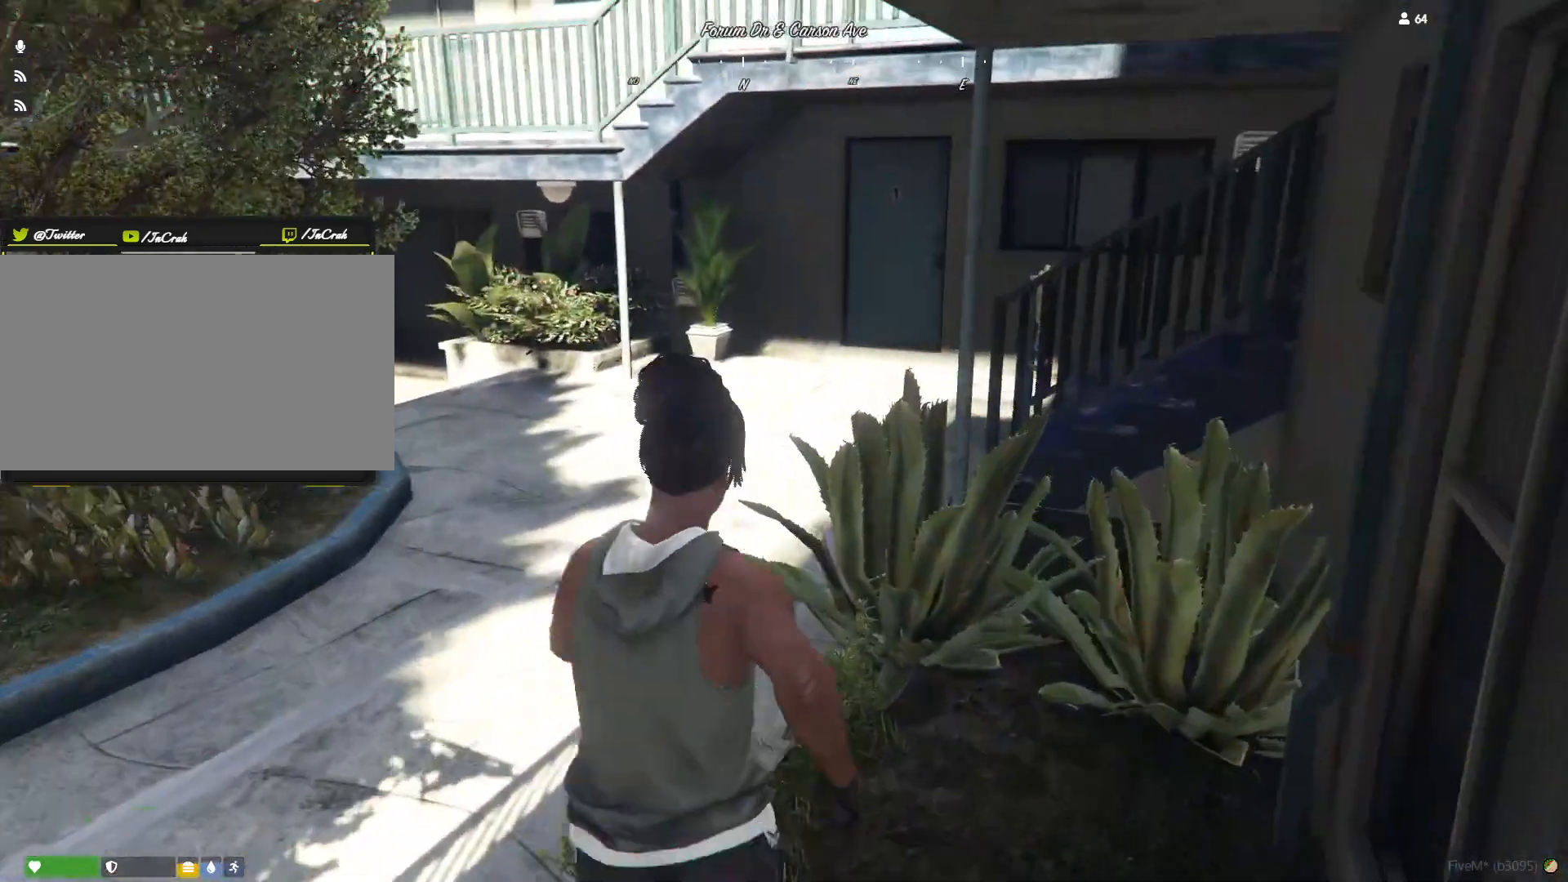
{"keys": [], "events": []}
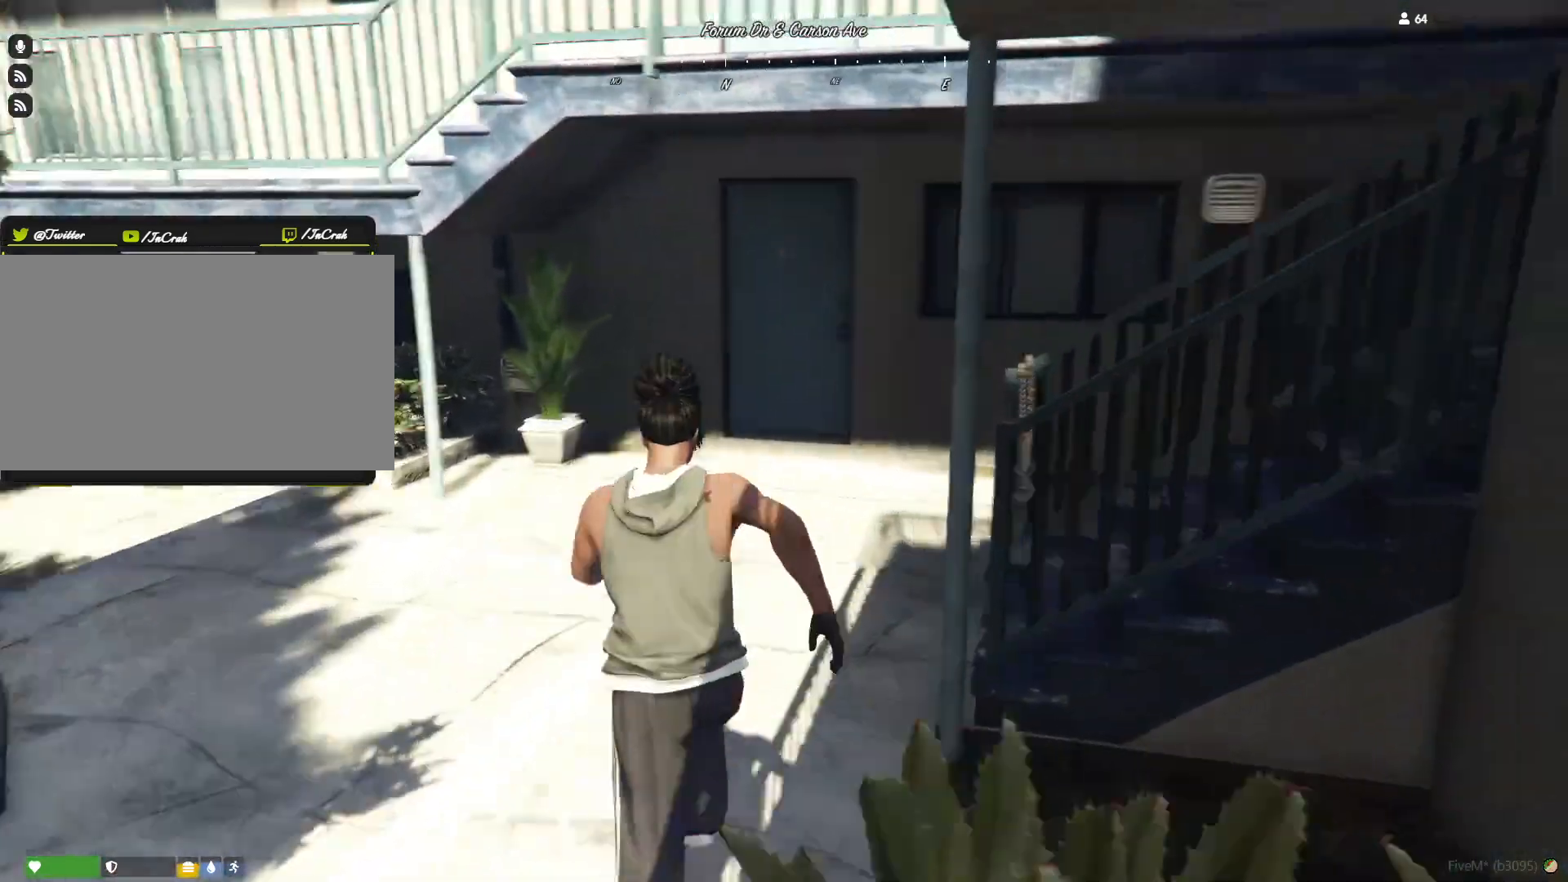
{"keys": [], "events": []}
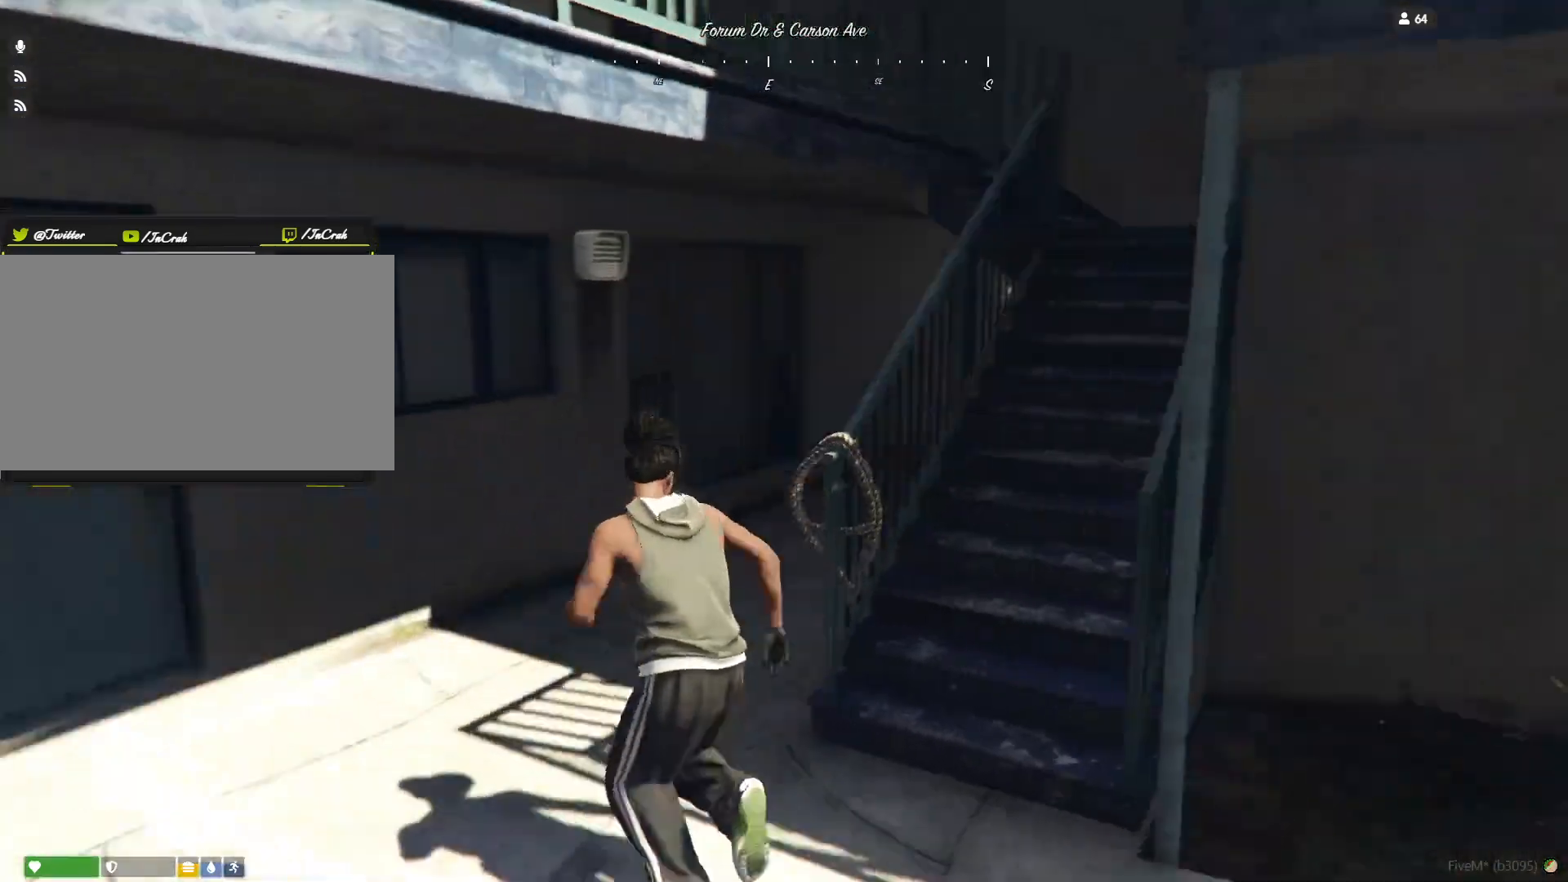
{"keys": [], "events": []}
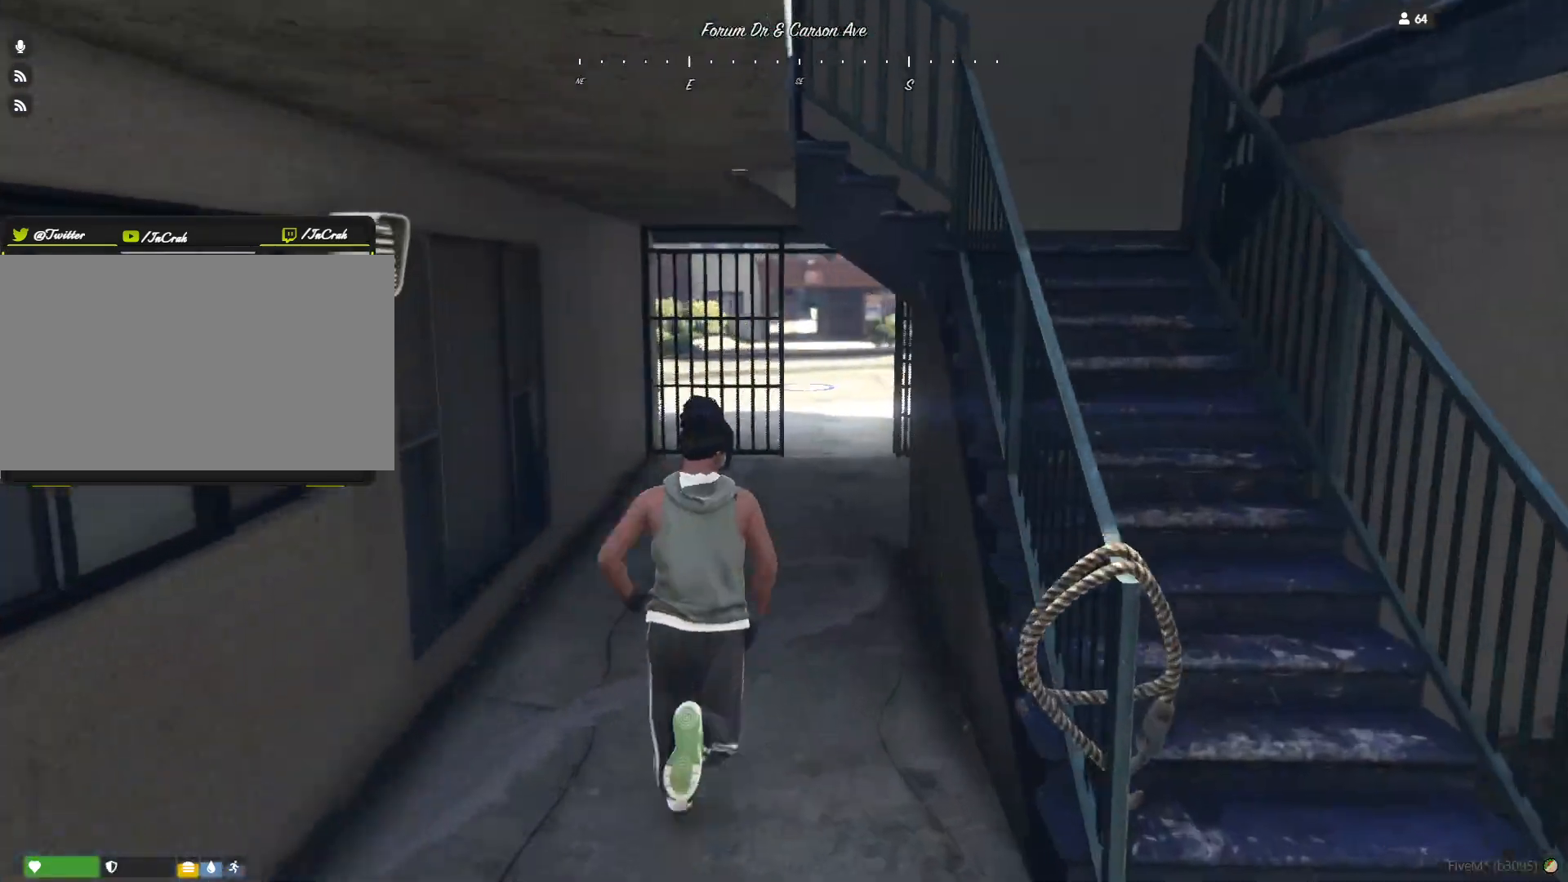
{"keys": [], "events": []}
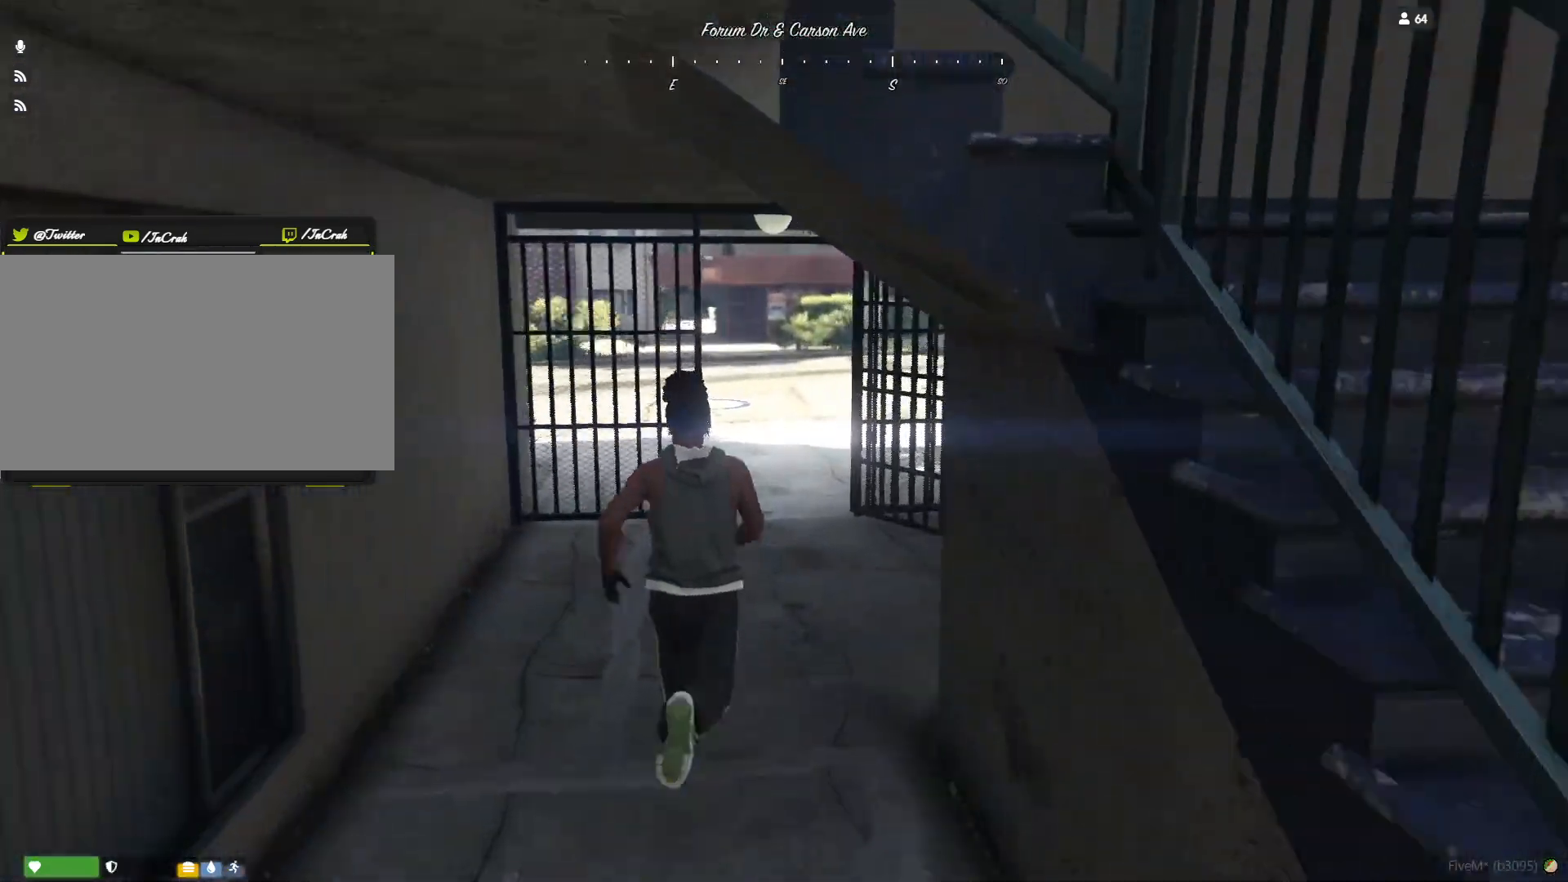
{"keys": ["d"], "events": [[433, "d", "down"]]}
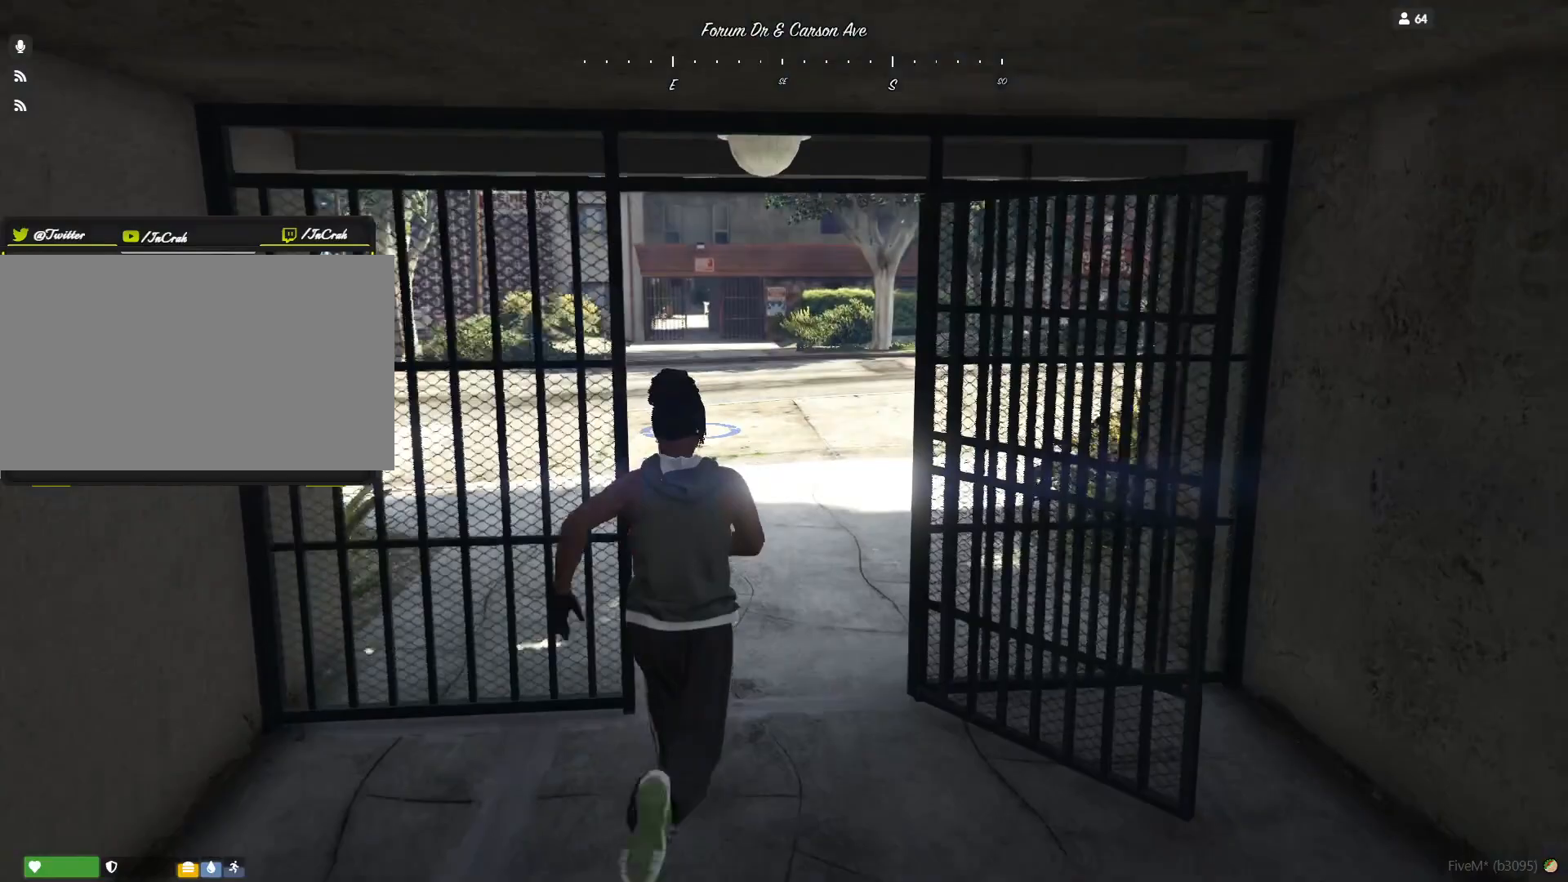
{"keys": ["d"], "events": [[33, "d", "up"], [433, "d", "down"]]}
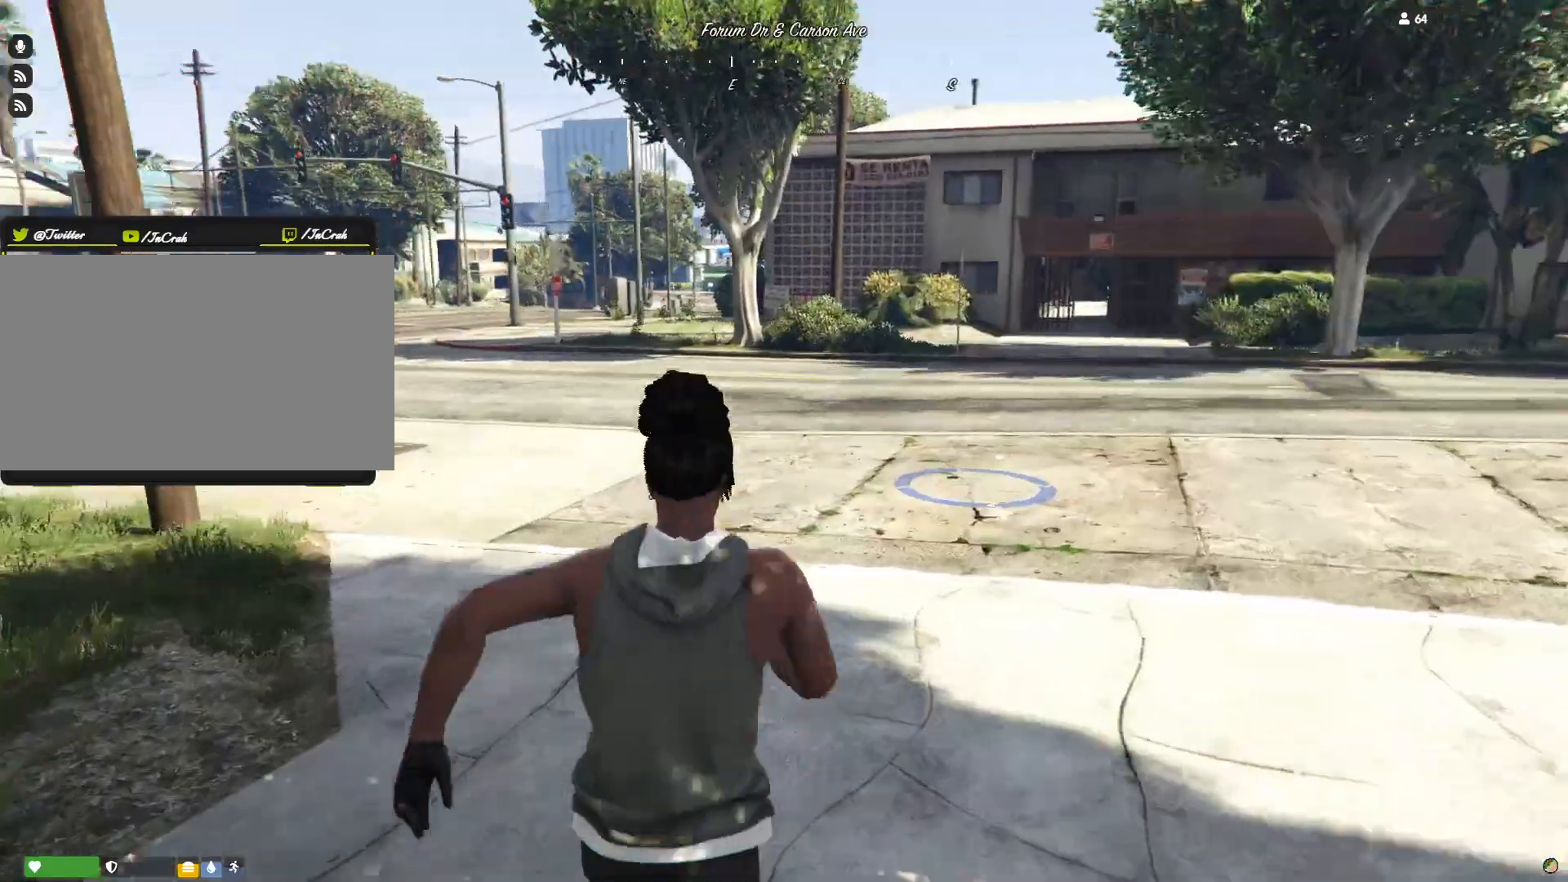
{"keys": ["d"], "events": []}
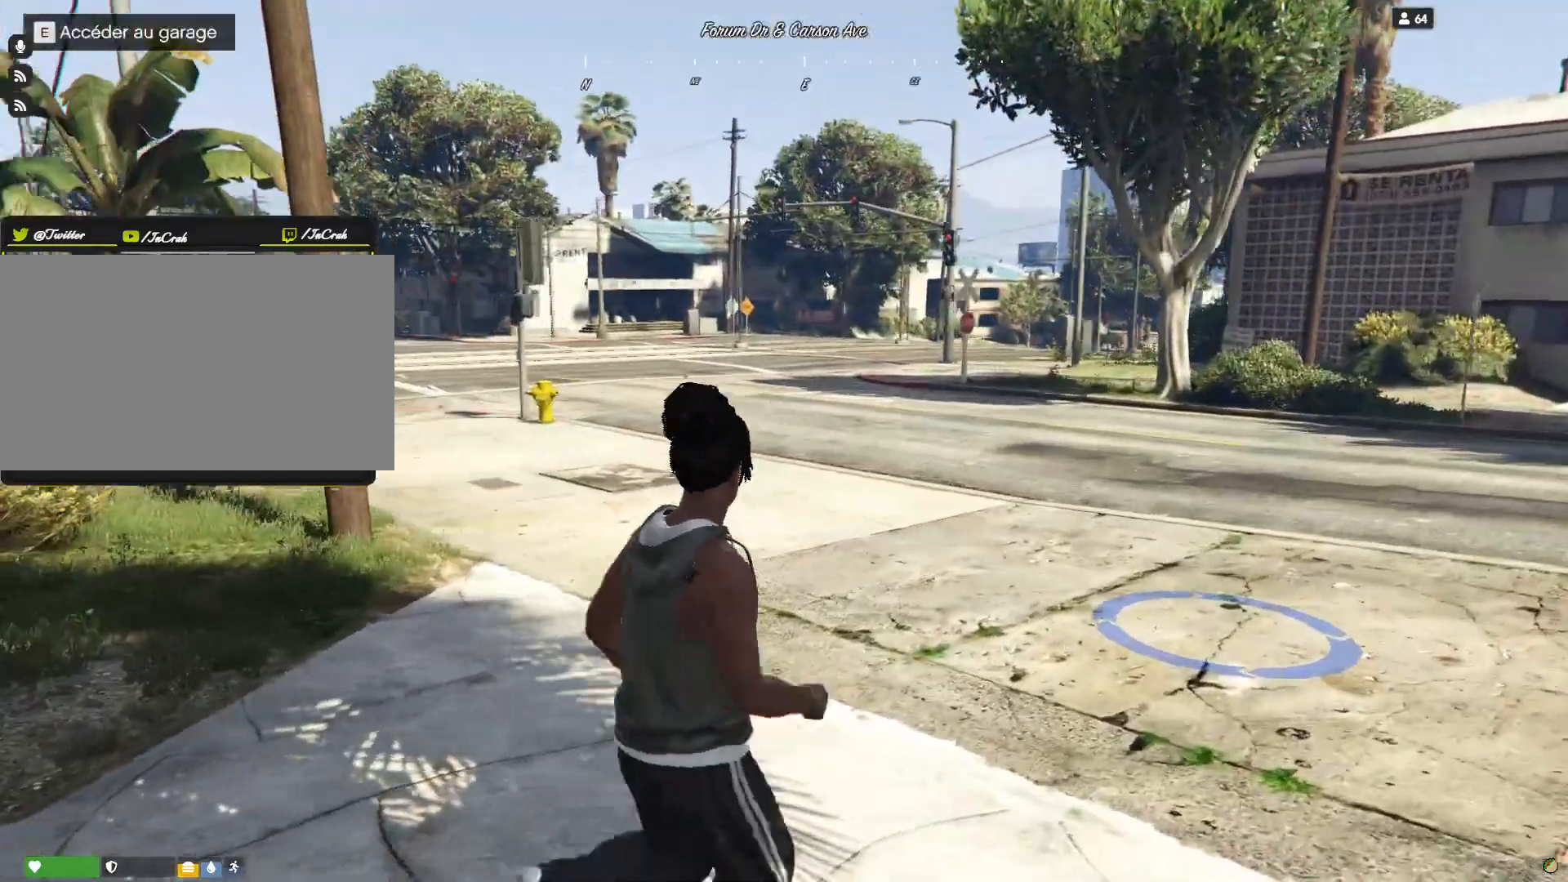
{"keys": ["d"], "events": []}
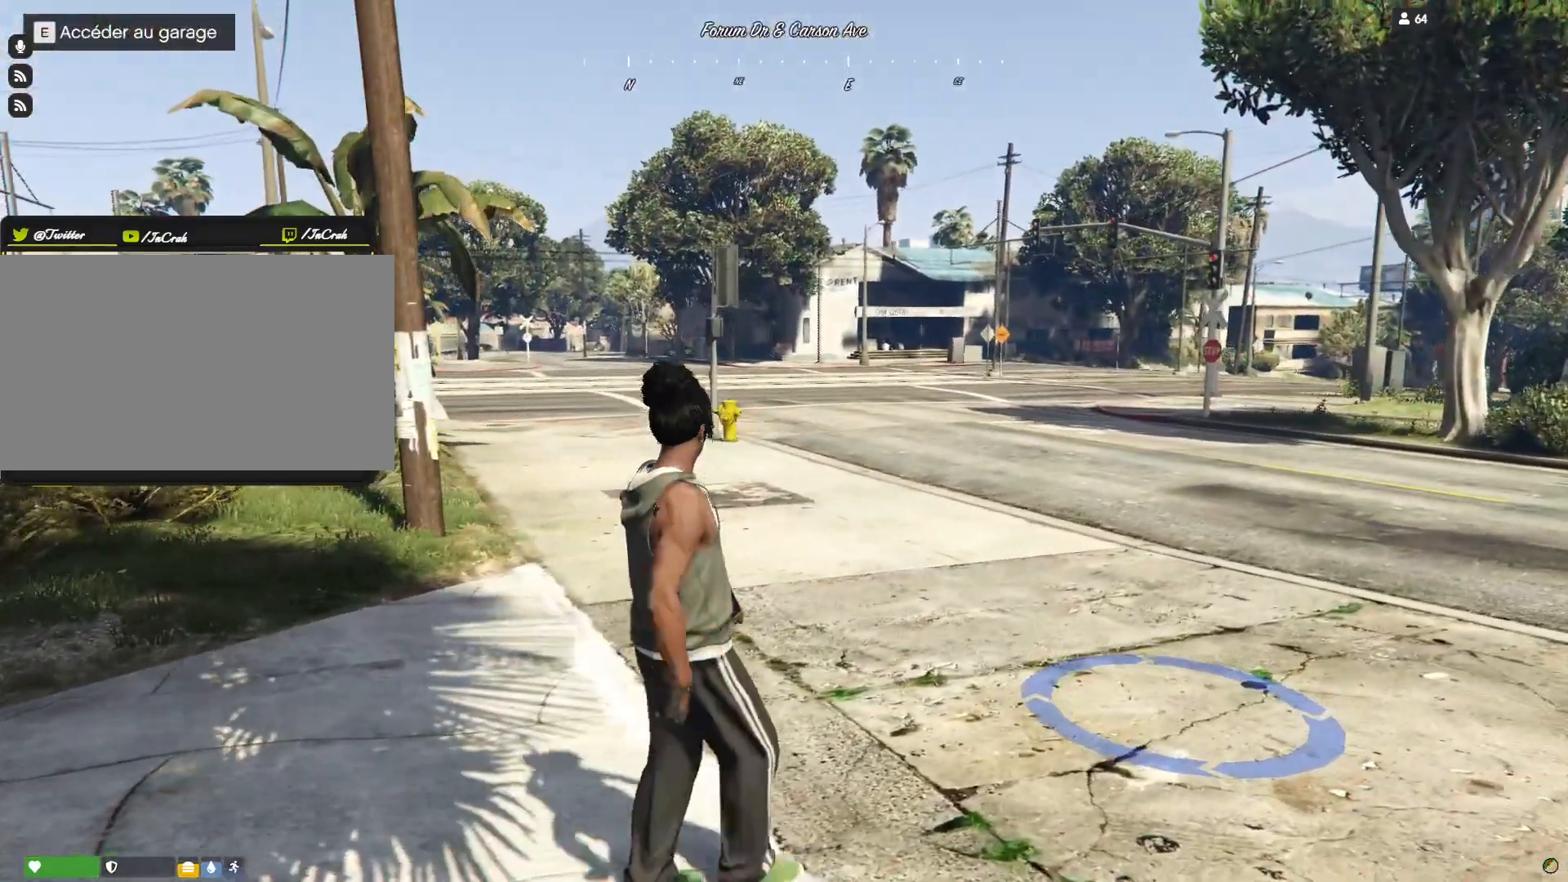
{"keys": ["d"], "events": []}
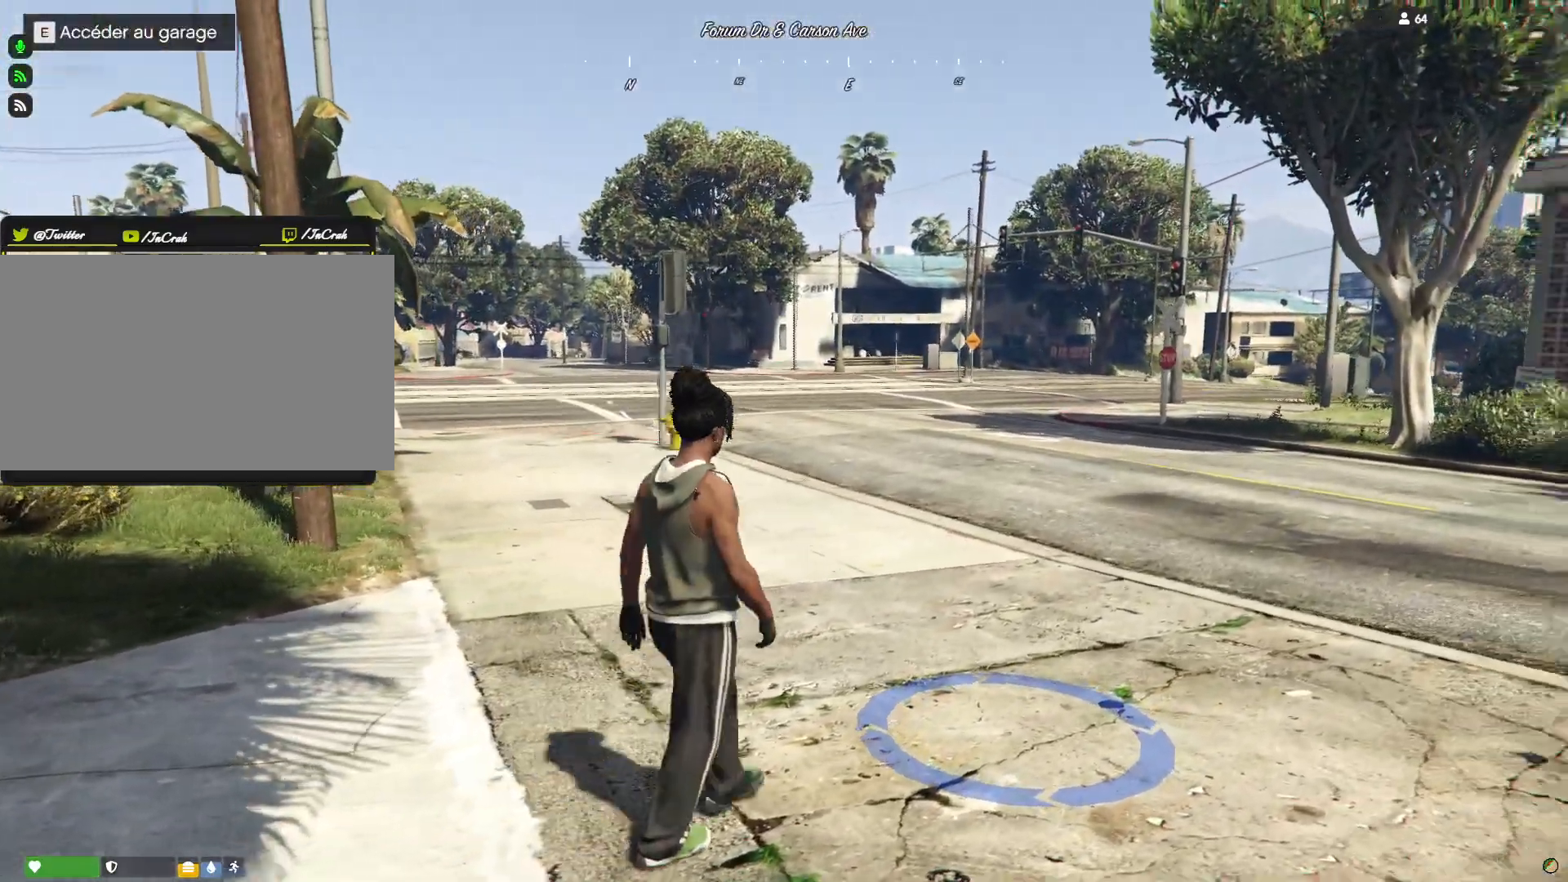
{"keys": ["e"], "events": [[233, "d", "up"], [500, "e", "down"]]}
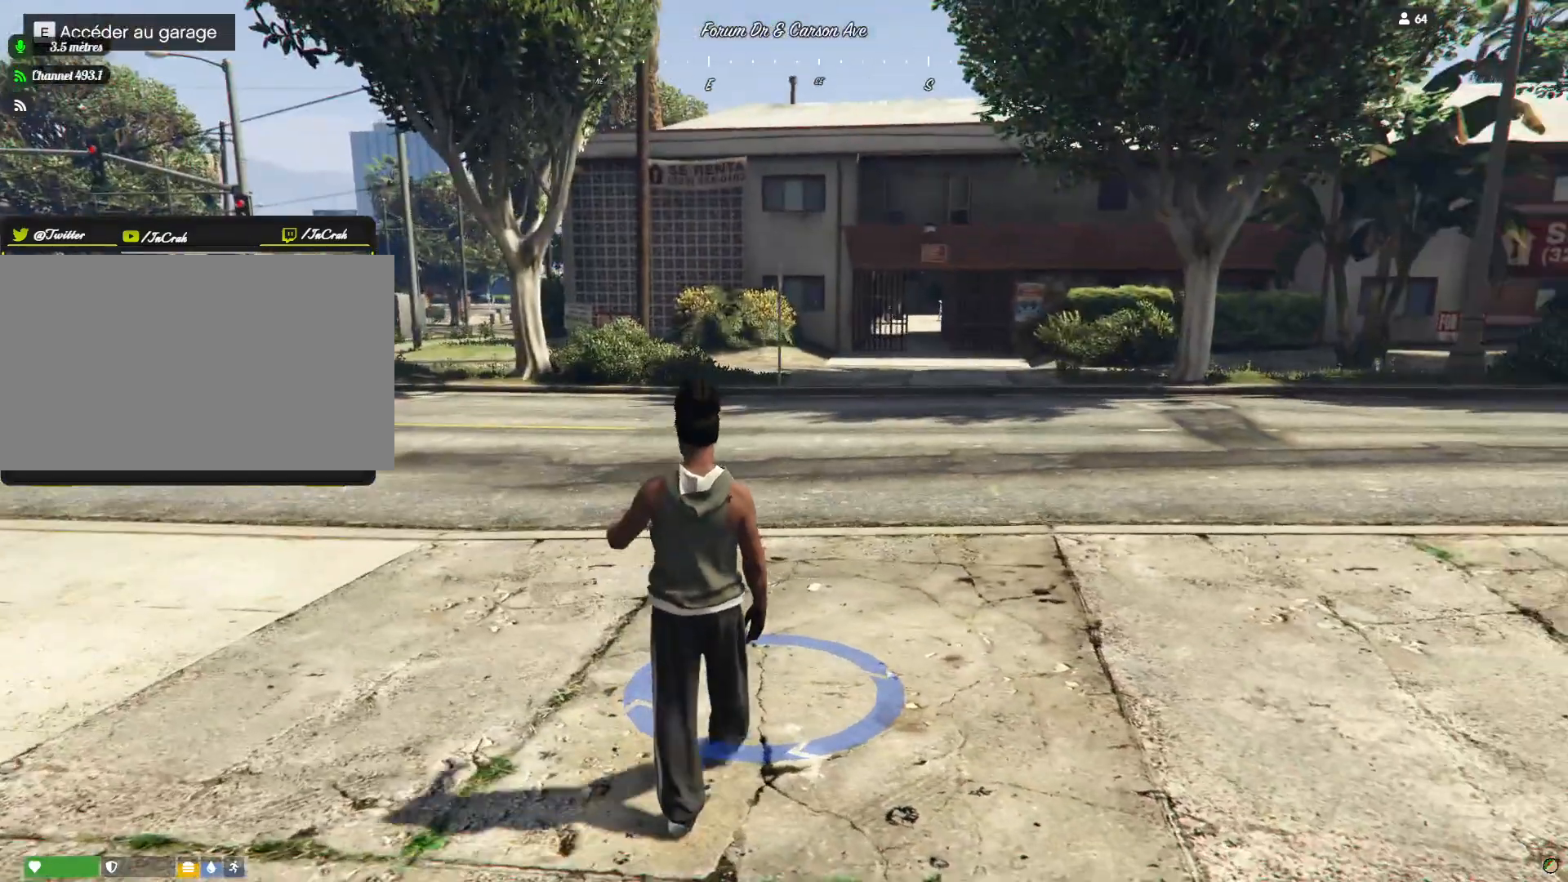
{"keys": [], "events": [[133, "e", "up"]]}